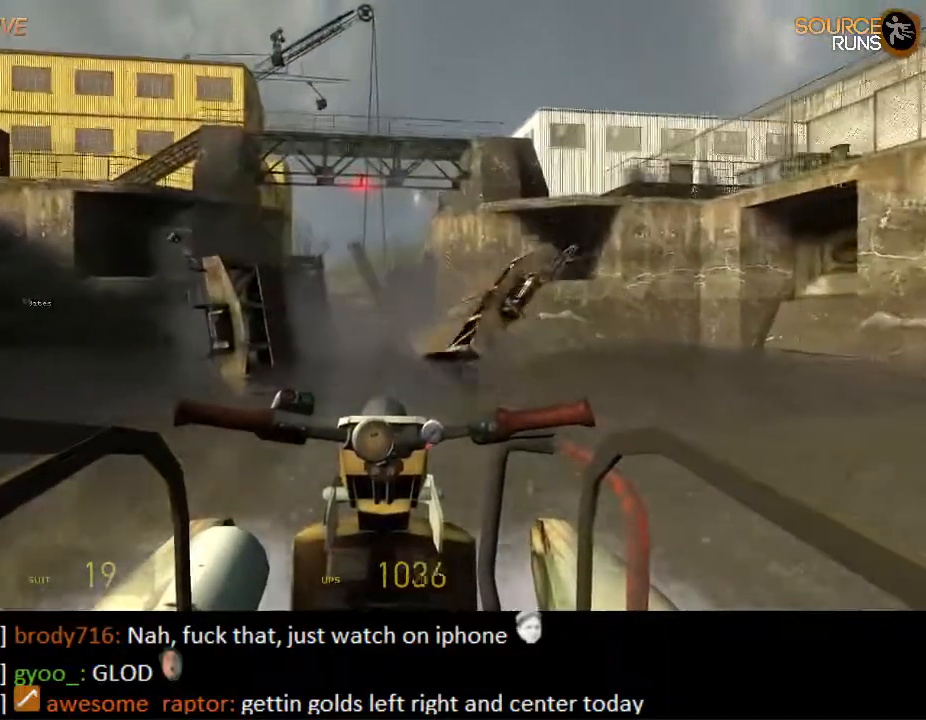
Gameplay with keyboard and mouse; each line is a JSON object with the keys and mouse buttons held at the frame after it. "events" lists presses ("down") and releases ("up") of "1", "2", "3", "4", "5", "a", "alt", "c", "ctrl", "d", "e", "f", "q", "r", "s", "shift", "space", "tab", "v", "w", "x", "z", "mouse_left", "mouse_middle", "mouse_right", "mouse_wheel_up" and "mouse_wheel_down" between this image and that frame as [ms after this image, input, new state], when the widget could be followed in between. "mouse_left", "mouse_middle", "mouse_right", "mouse_wheel_up", "mouse_wheel_down" = the "left", "middle", "right", "wheel_up", "wheel_down" buttons of the "mouse" list. No other keys are recorded. Mouse movement is not recorded.
{"keys": ["w"], "mouse": [], "events": []}
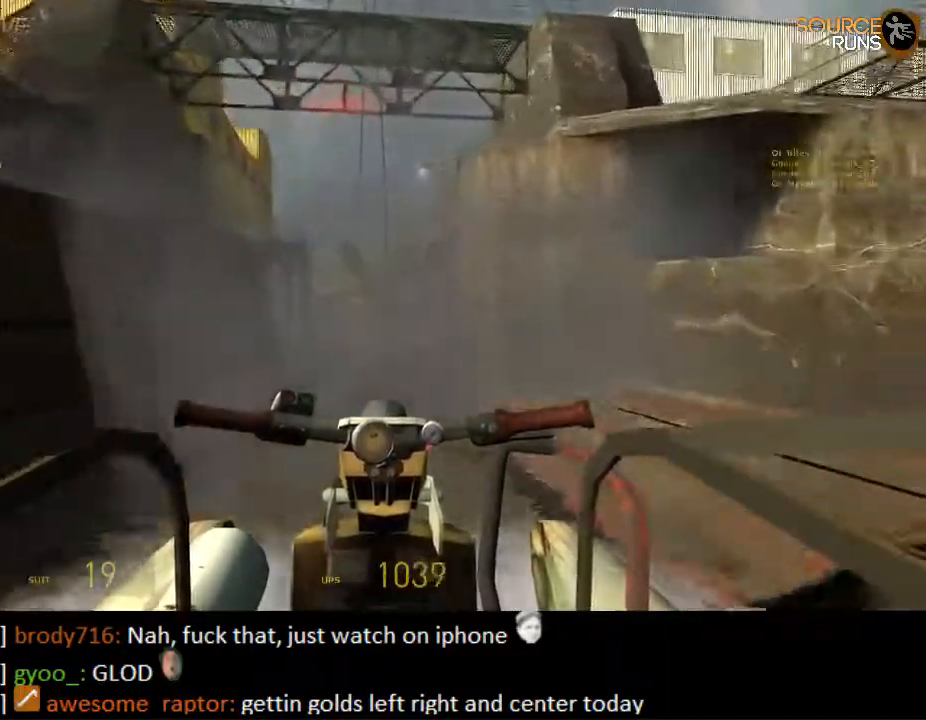
{"keys": ["w"], "mouse": [], "events": []}
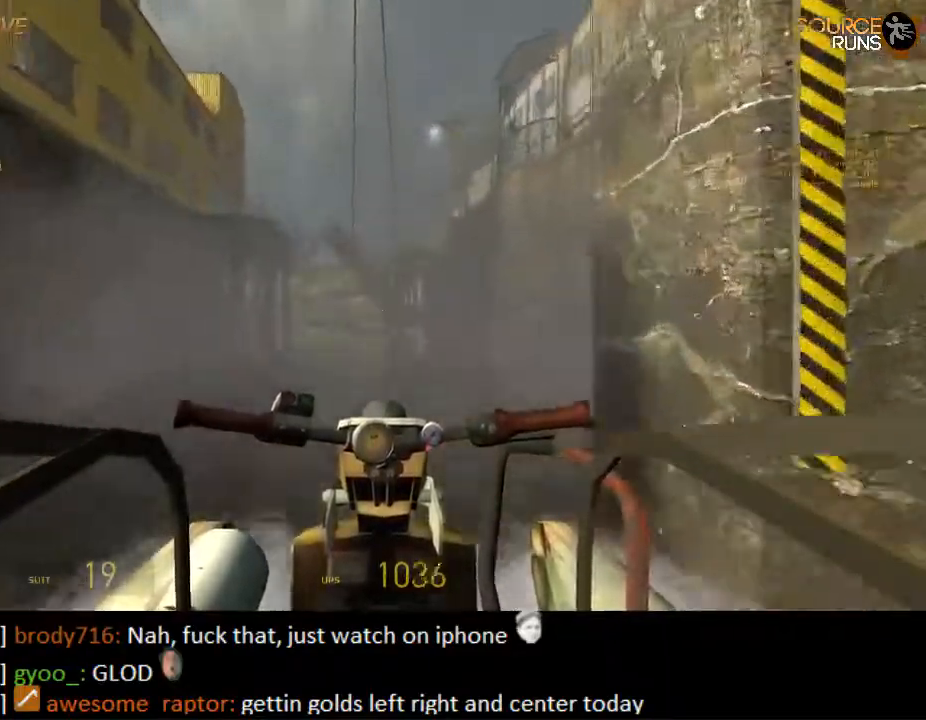
{"keys": ["w"], "mouse": [], "events": []}
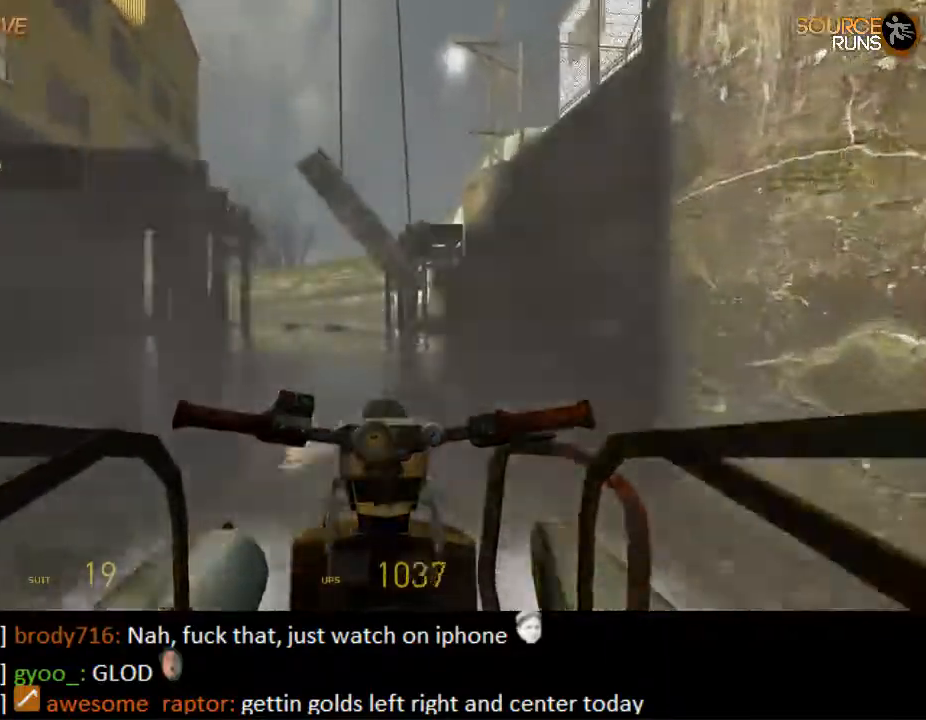
{"keys": ["a", "w"], "mouse": [], "events": [[133, "a", "down"], [200, "a", "up"], [467, "a", "down"]]}
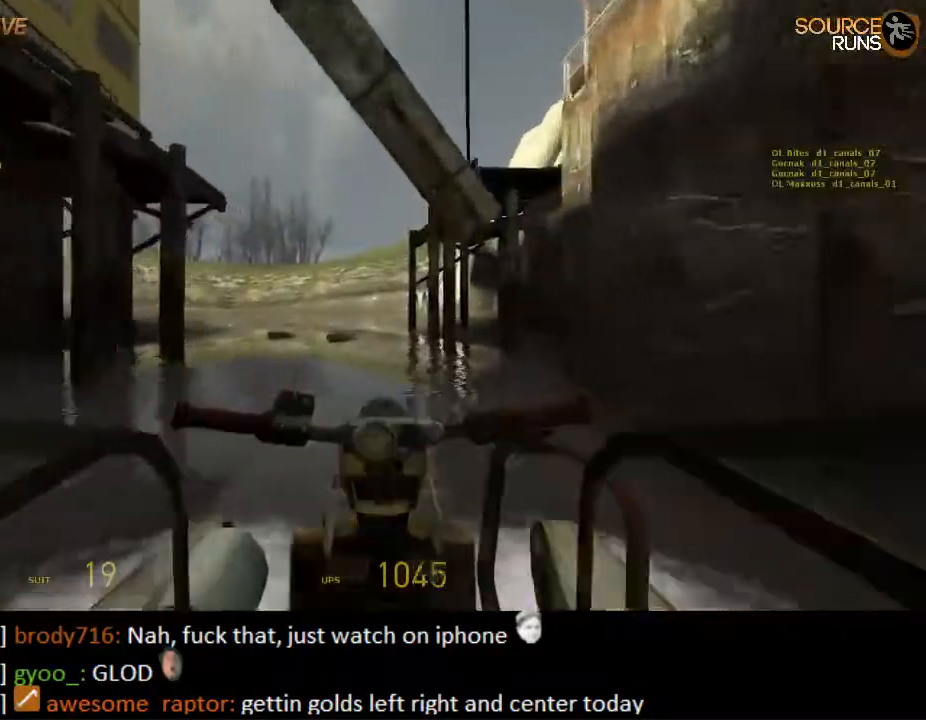
{"keys": ["w"], "mouse": [], "events": [[100, "a", "up"]]}
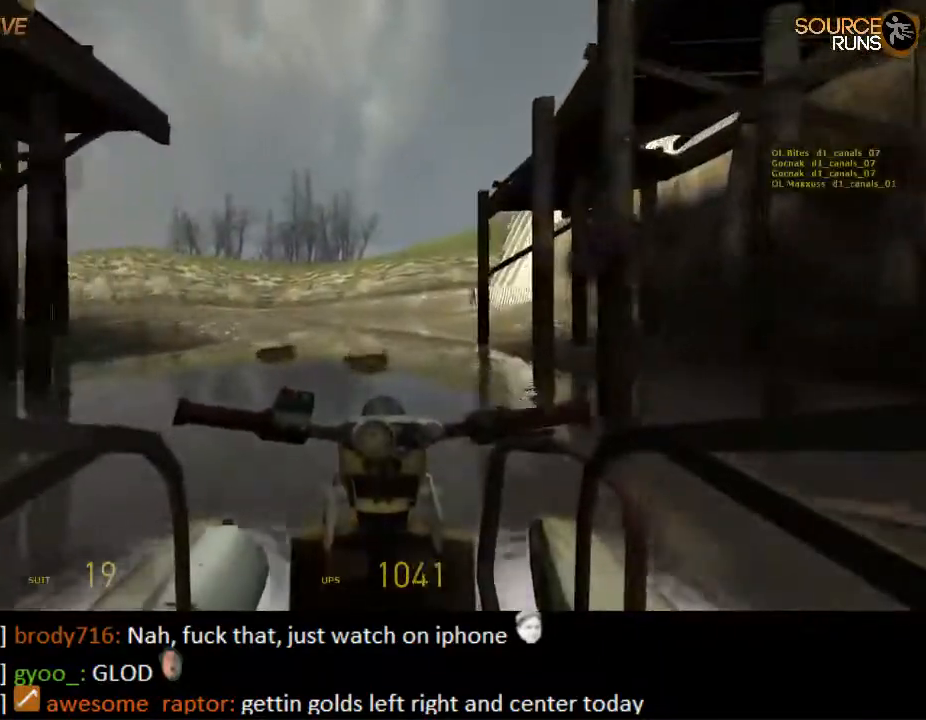
{"keys": ["a", "w"], "mouse": [], "events": [[33, "a", "down"]]}
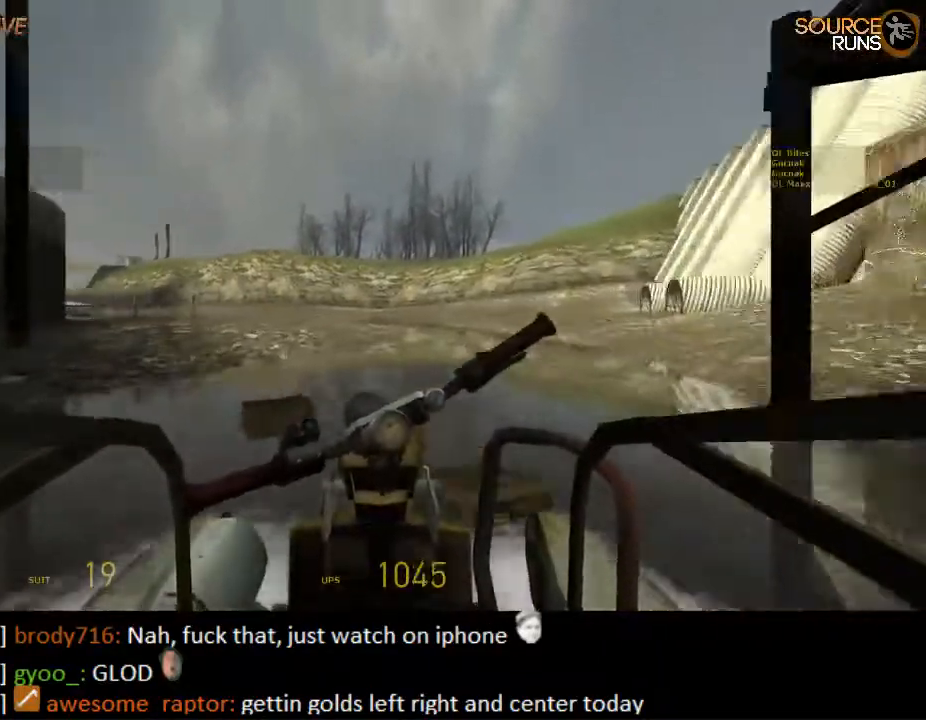
{"keys": ["w"], "mouse": [], "events": [[83, "a", "up"], [317, "a", "down"], [450, "a", "up"]]}
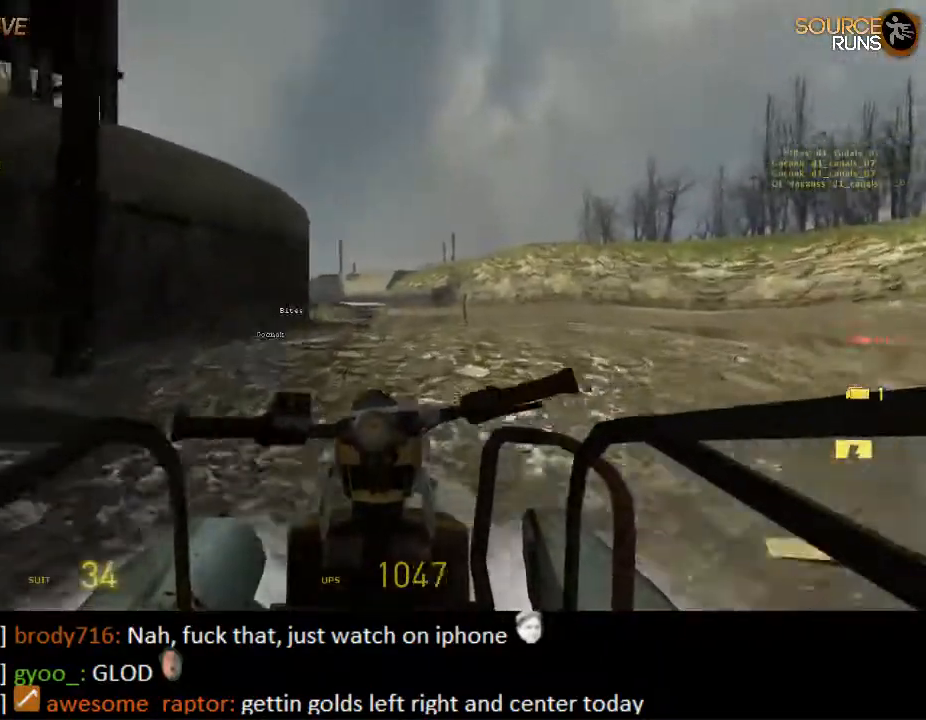
{"keys": ["a", "w"], "mouse": [], "events": [[50, "a", "down"], [150, "a", "up"], [417, "a", "down"]]}
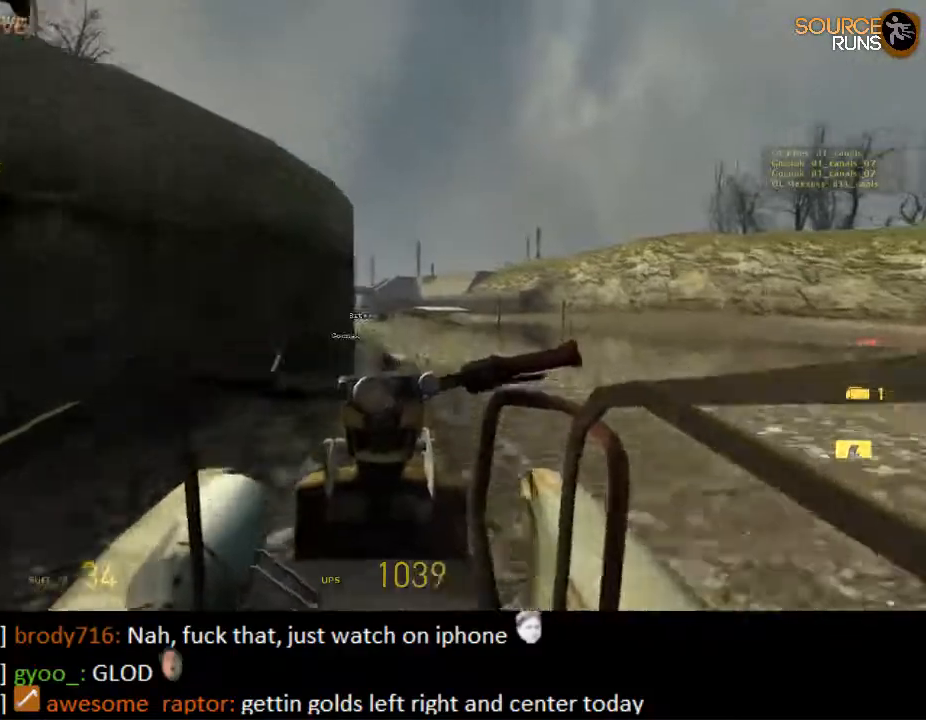
{"keys": ["w"], "mouse": [], "events": [[50, "a", "up"], [250, "a", "down"], [417, "a", "up"]]}
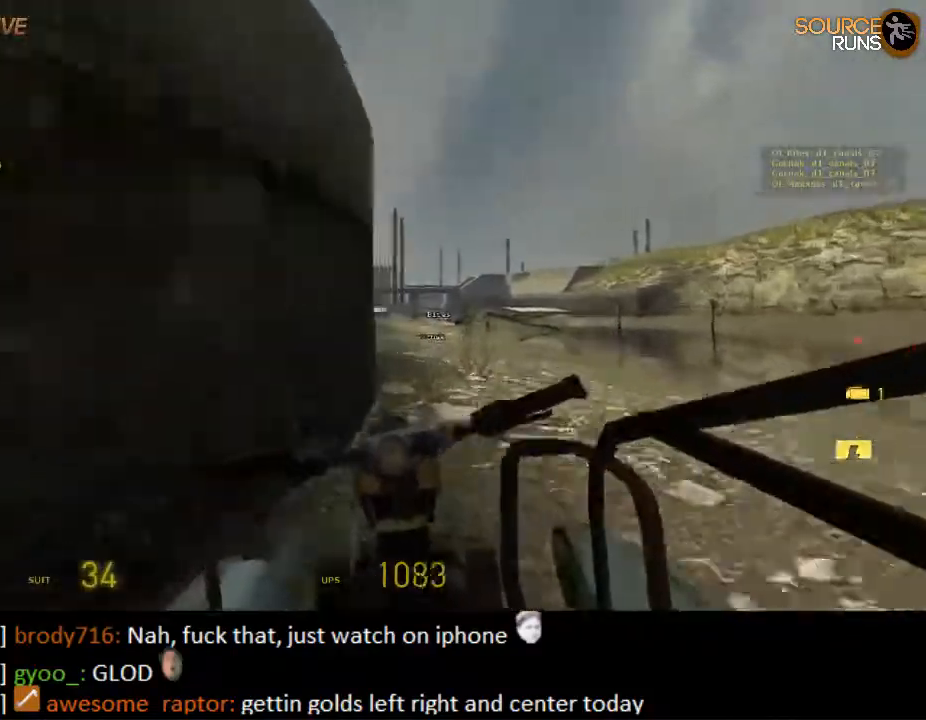
{"keys": ["w"], "mouse": [], "events": []}
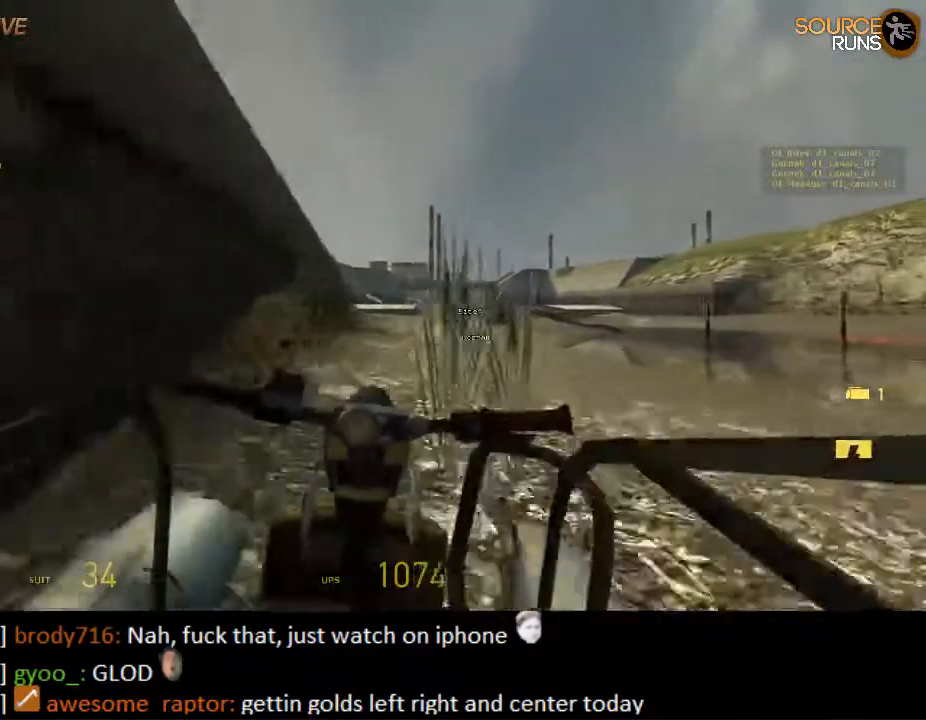
{"keys": ["w"], "mouse": [], "events": [[17, "d", "down"], [117, "d", "up"], [283, "d", "down"], [383, "d", "up"]]}
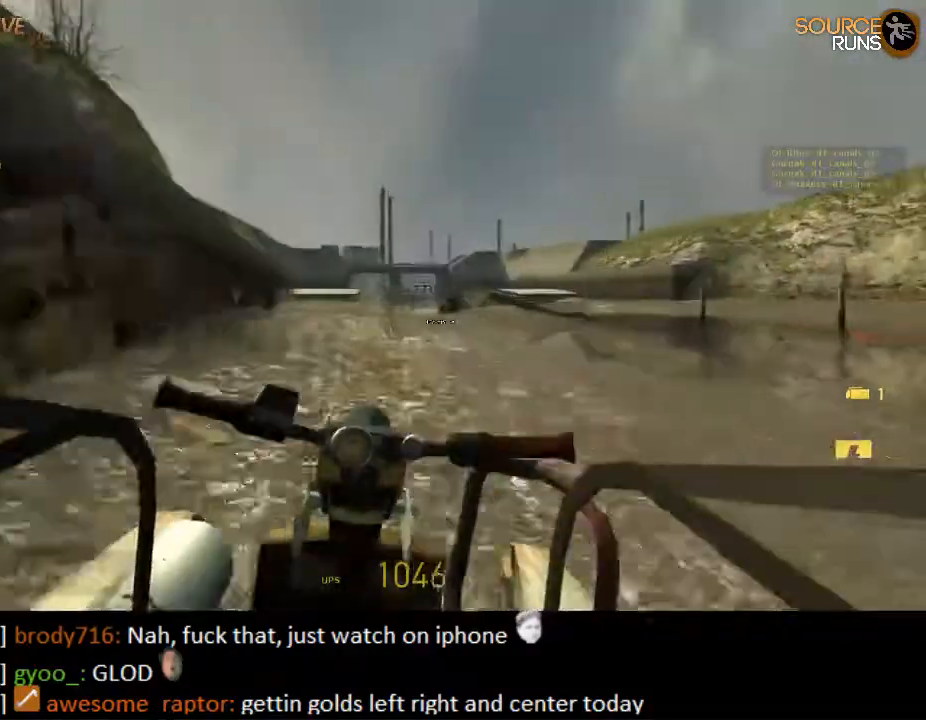
{"keys": ["w"], "mouse": [], "events": []}
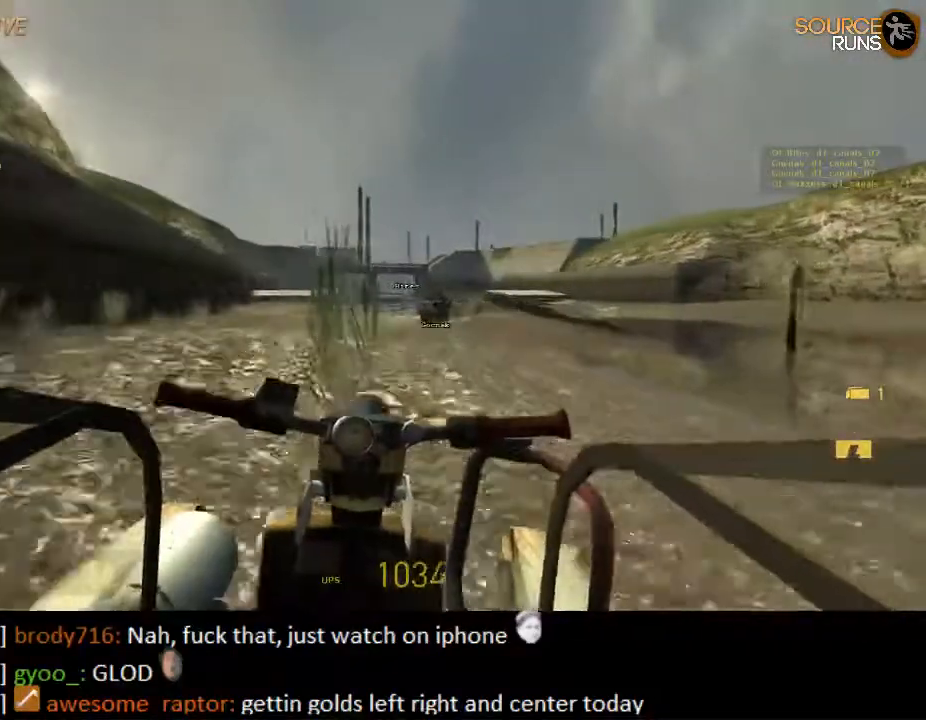
{"keys": ["w"], "mouse": [], "events": [[367, "d", "down"], [467, "d", "up"]]}
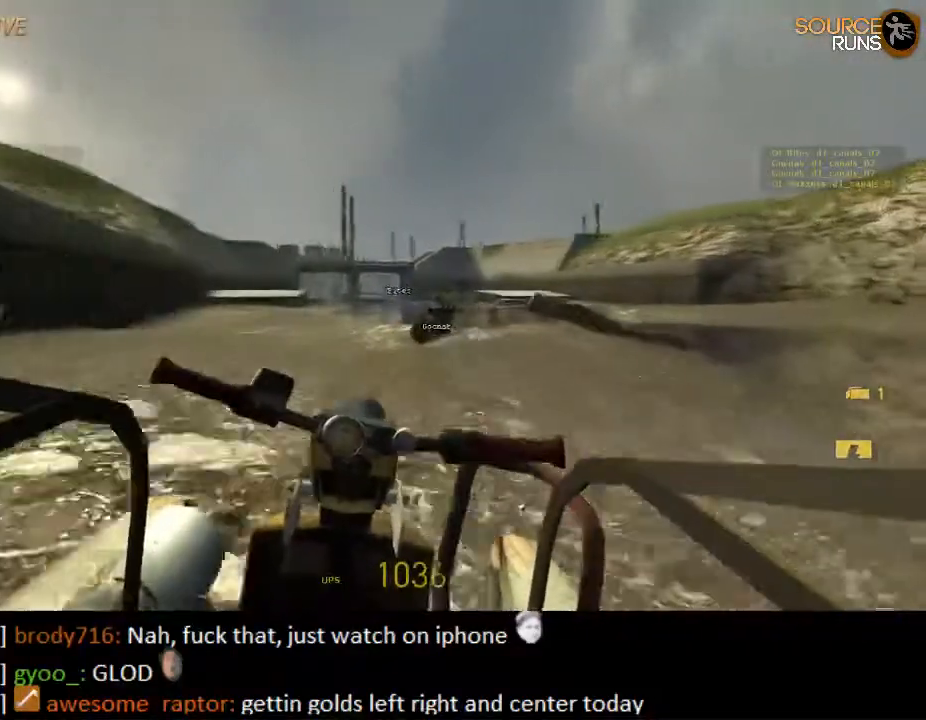
{"keys": ["w"], "mouse": [], "events": [[267, "a", "down"], [400, "a", "up"]]}
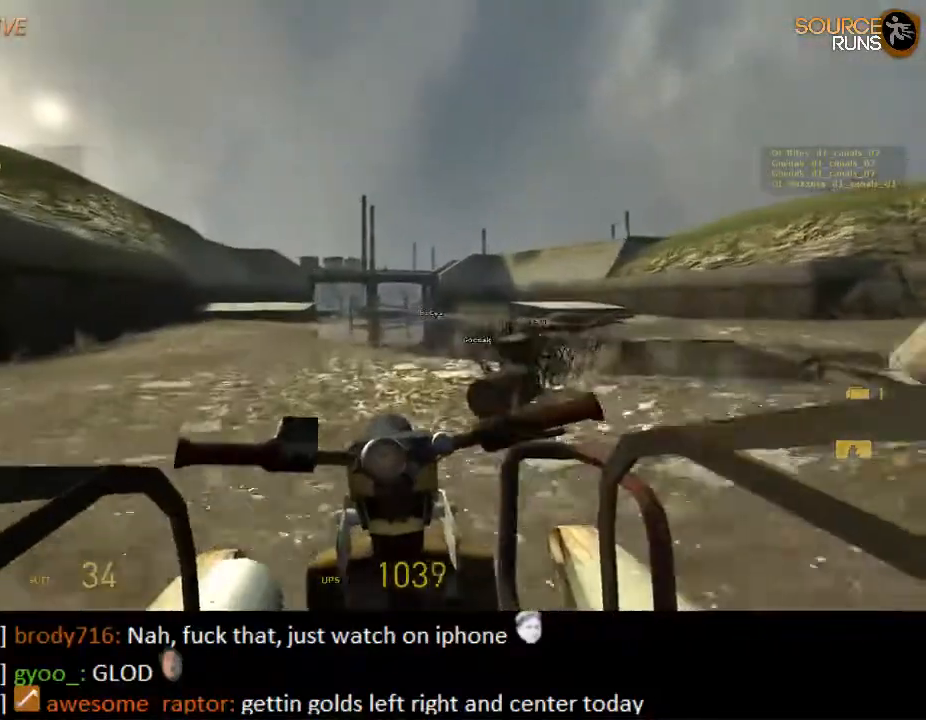
{"keys": ["w"], "mouse": [], "events": [[150, "d", "down"], [283, "d", "up"]]}
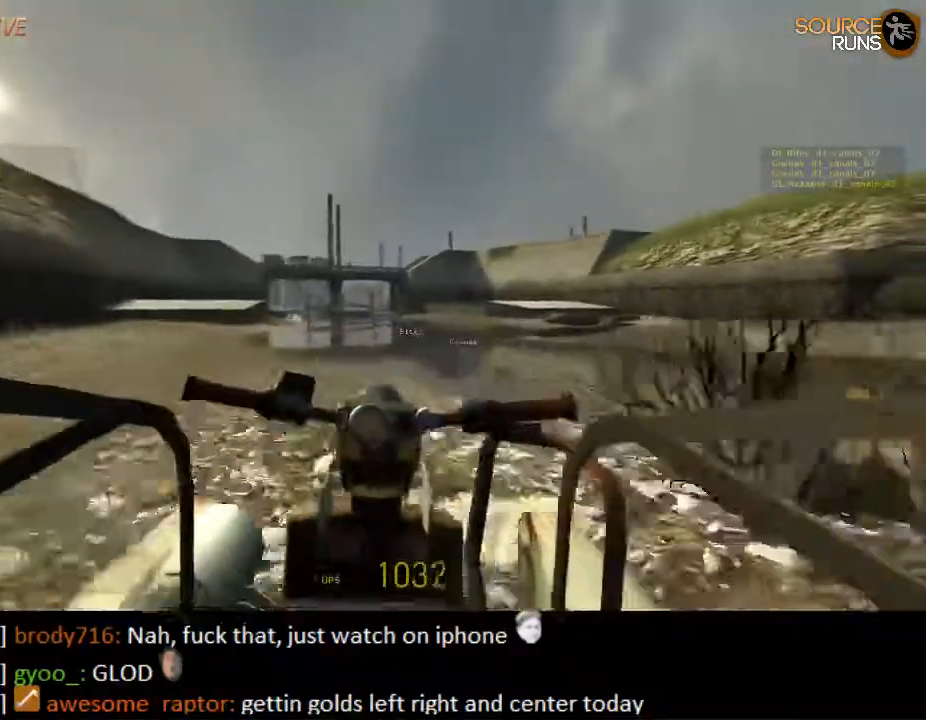
{"keys": ["w"], "mouse": [], "events": [[383, "a", "down"], [483, "a", "up"]]}
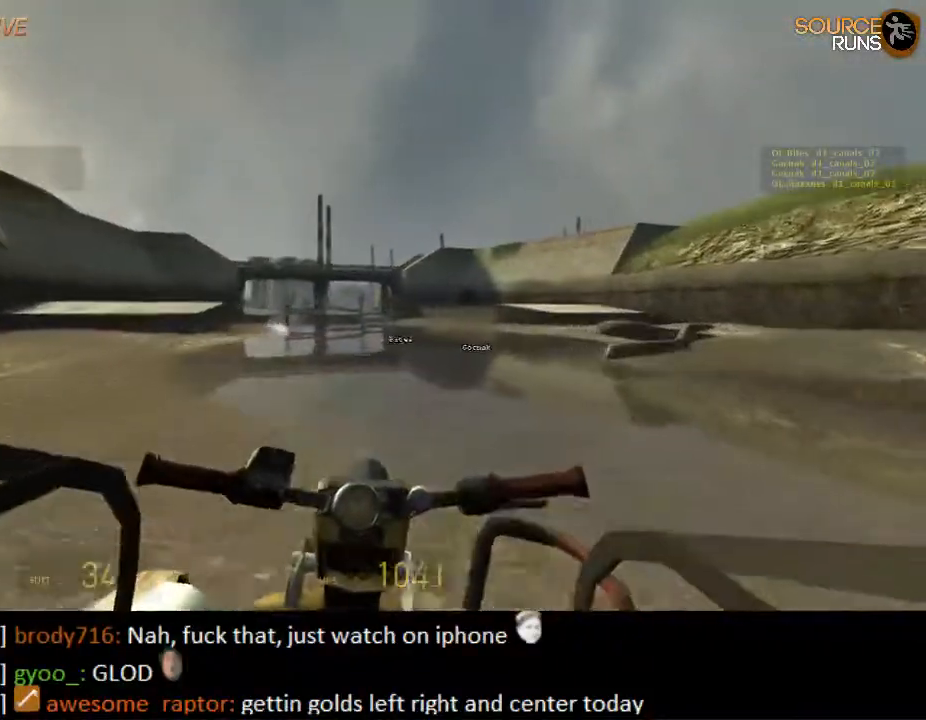
{"keys": ["w"], "mouse": [], "events": []}
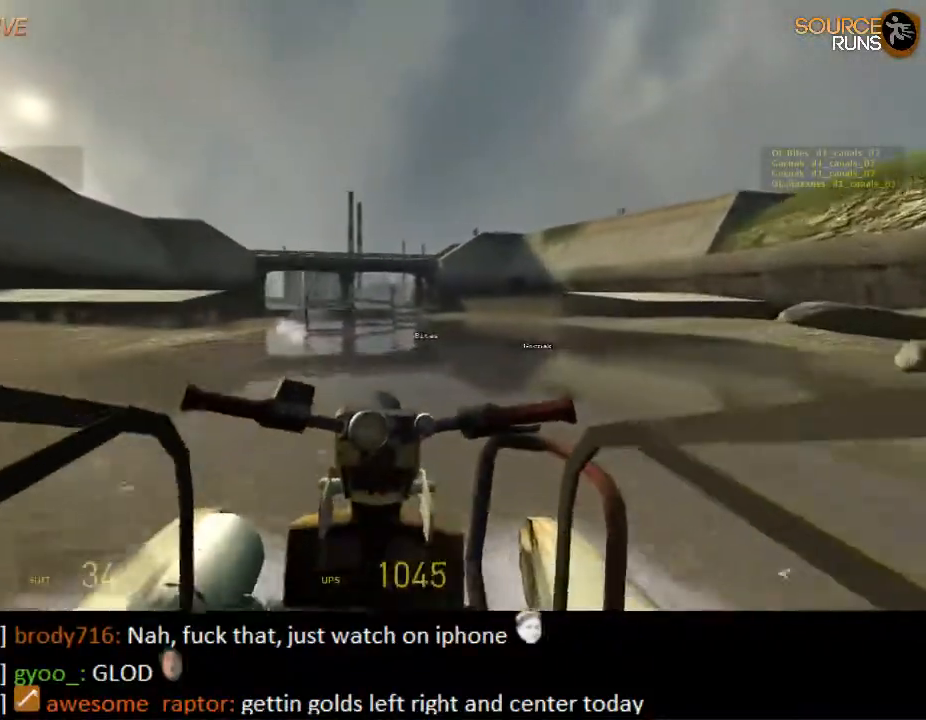
{"keys": ["w"], "mouse": [], "events": [[183, "a", "down"], [250, "a", "up"], [383, "d", "down"], [467, "d", "up"]]}
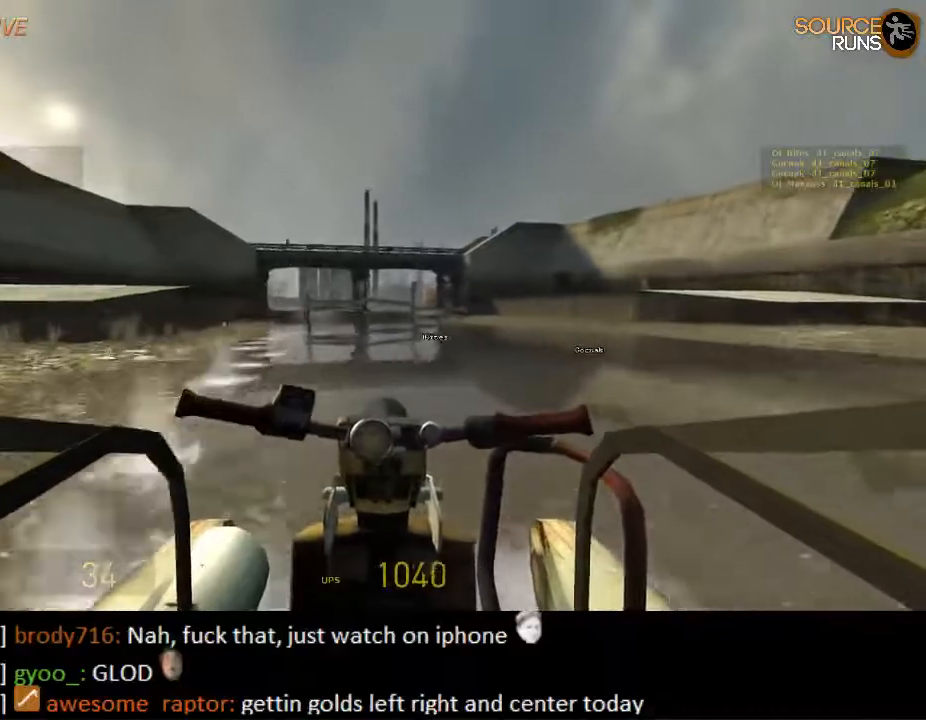
{"keys": ["w"], "mouse": [], "events": [[367, "d", "down"], [400, "d", "up"]]}
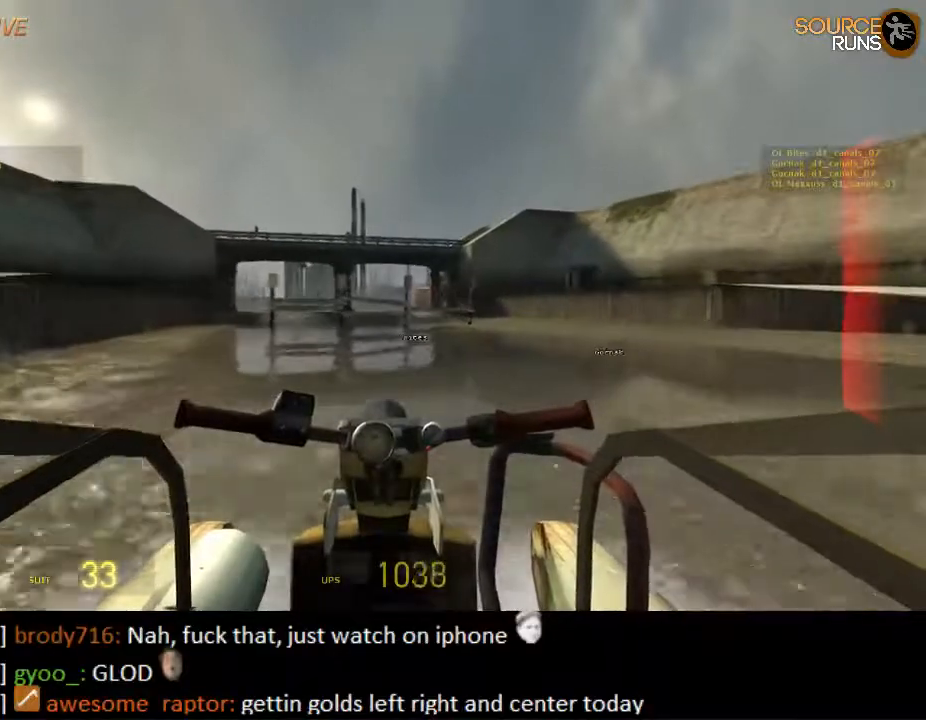
{"keys": ["w"], "mouse": [], "events": [[267, "a", "down"], [300, "a", "up"]]}
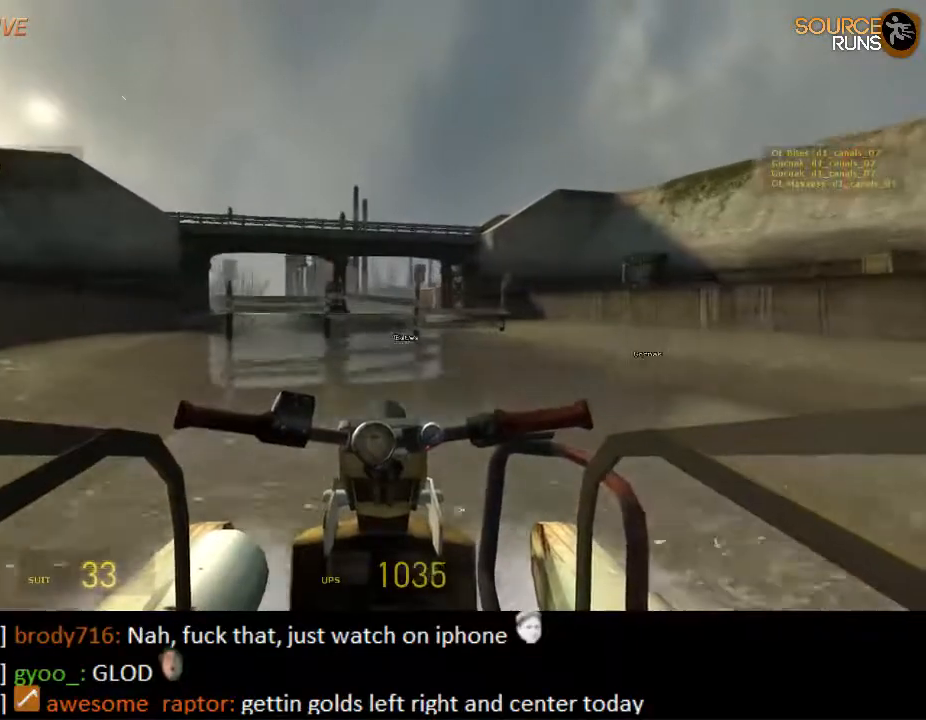
{"keys": ["w"], "mouse": [], "events": []}
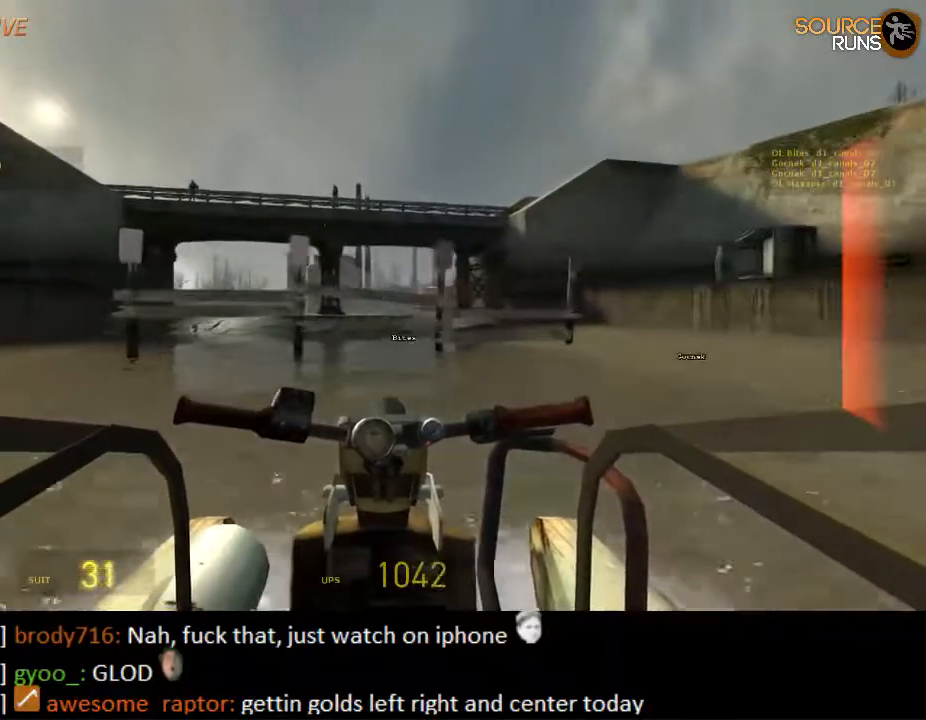
{"keys": ["w"], "mouse": [], "events": [[133, "d", "down"], [217, "d", "up"]]}
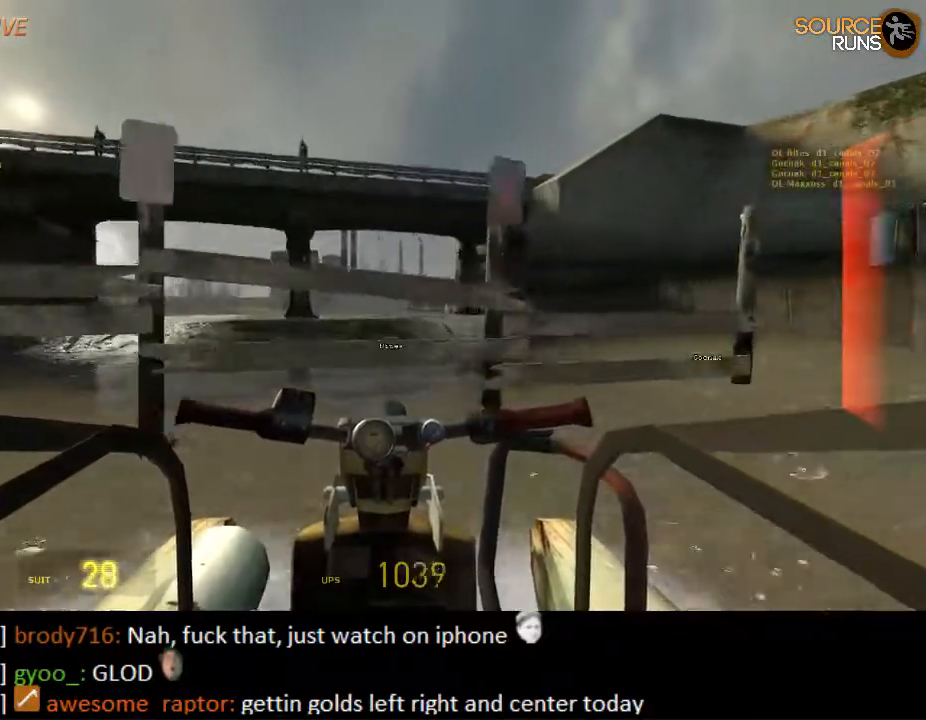
{"keys": ["w"], "mouse": [], "events": [[83, "d", "down"], [150, "d", "up"]]}
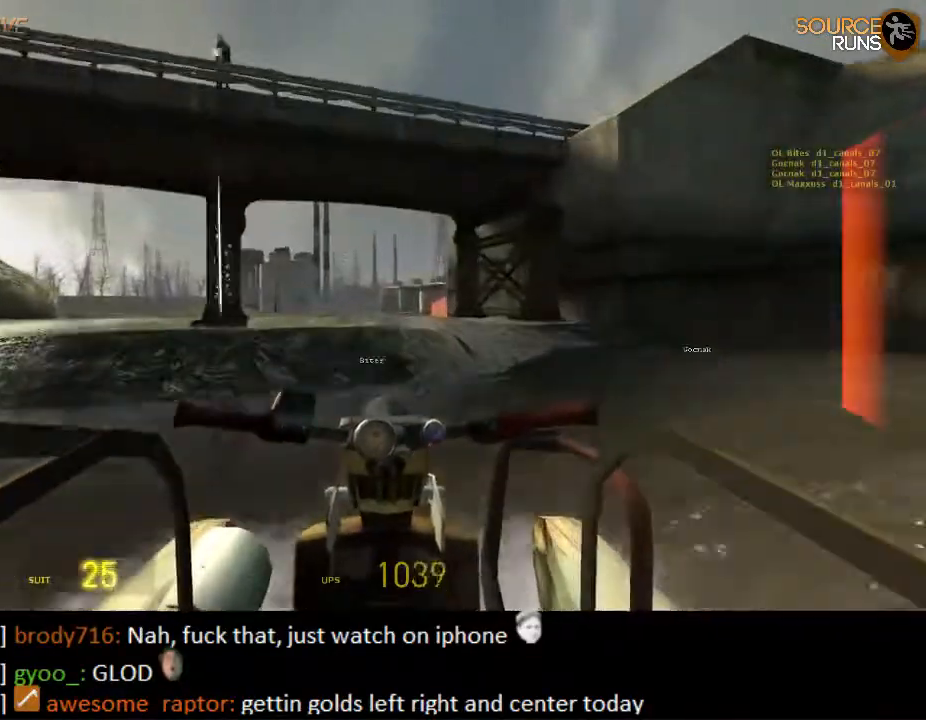
{"keys": ["w"], "mouse": [], "events": []}
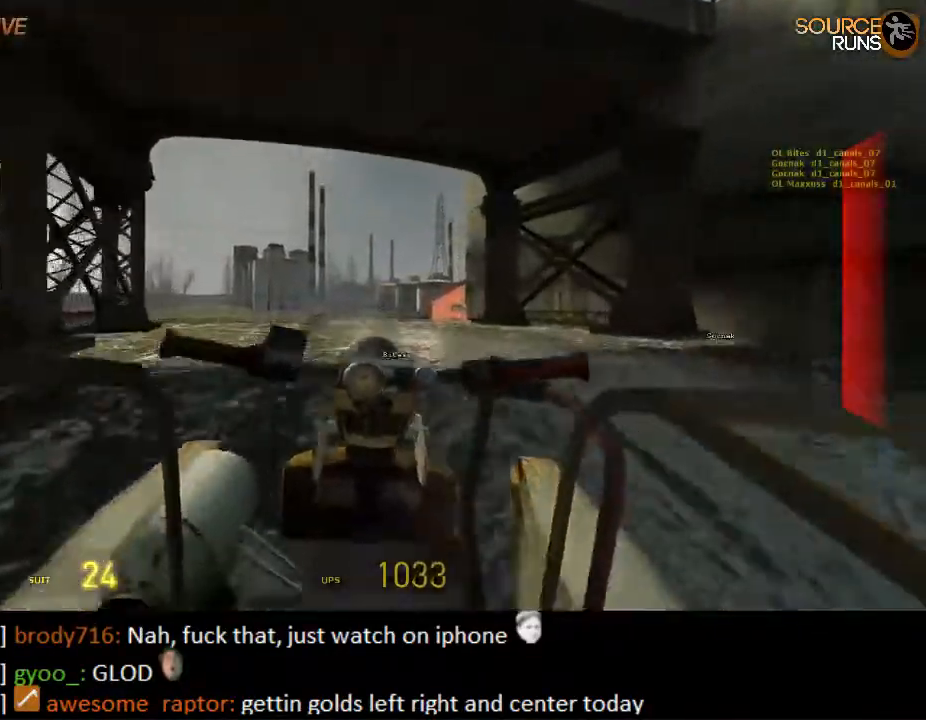
{"keys": ["a", "w"], "mouse": [], "events": [[483, "a", "down"]]}
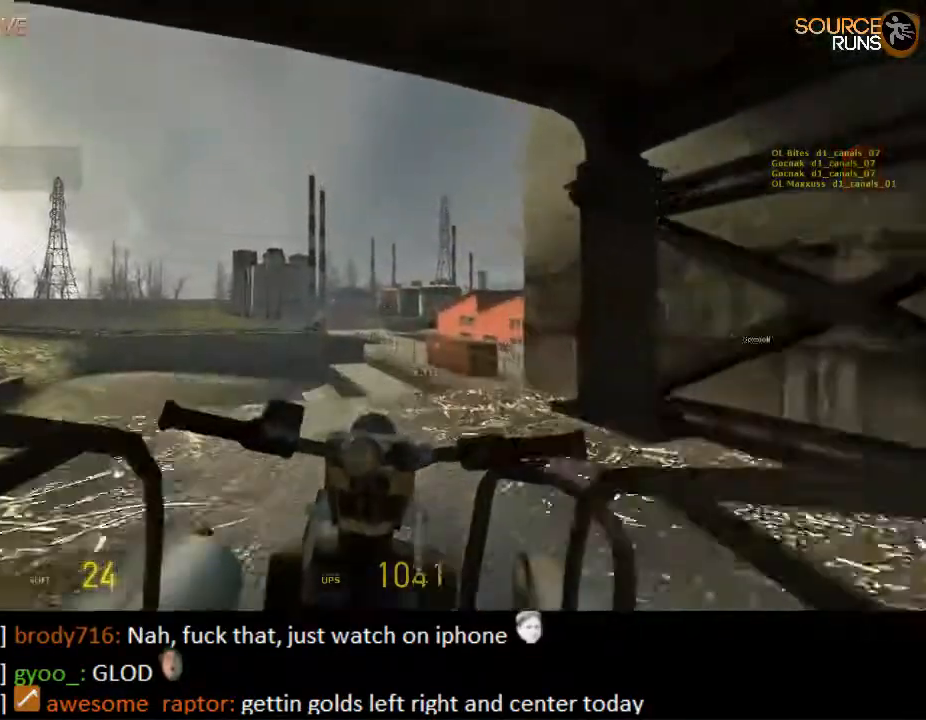
{"keys": ["a", "w"], "mouse": [], "events": [[183, "a", "up"], [467, "a", "down"]]}
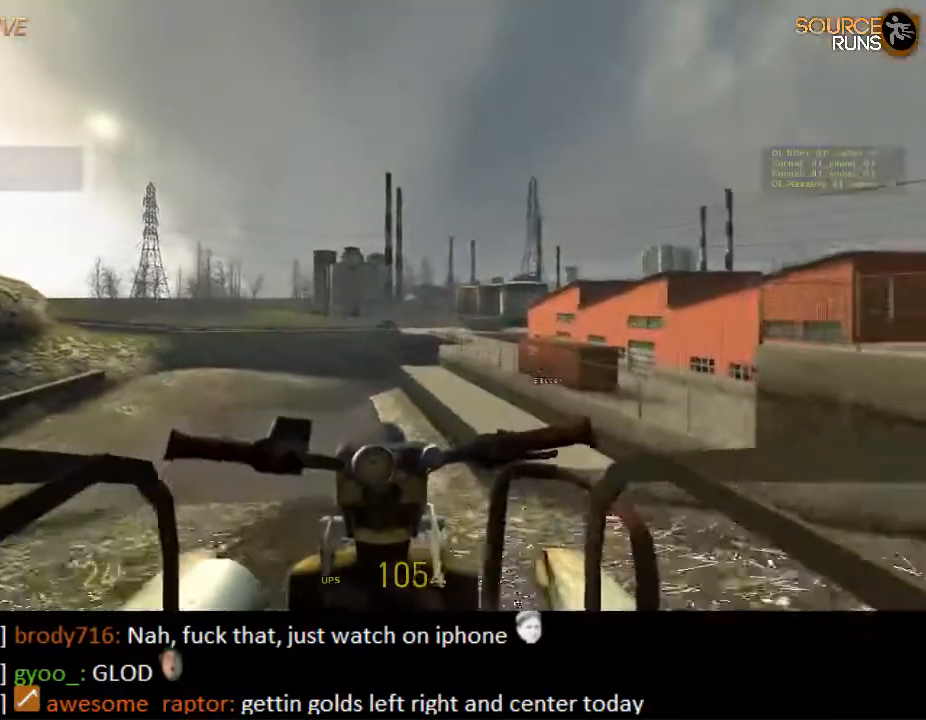
{"keys": ["a", "w"], "mouse": [], "events": [[117, "a", "up"], [433, "a", "down"]]}
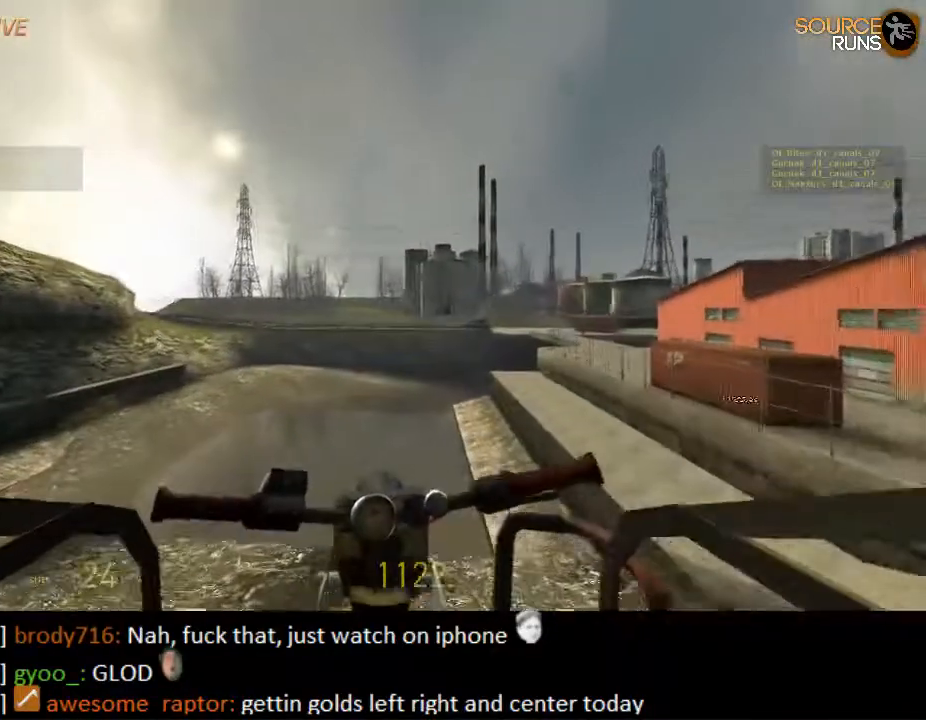
{"keys": ["w"], "mouse": [], "events": [[33, "a", "up"], [167, "d", "down"], [433, "d", "up"]]}
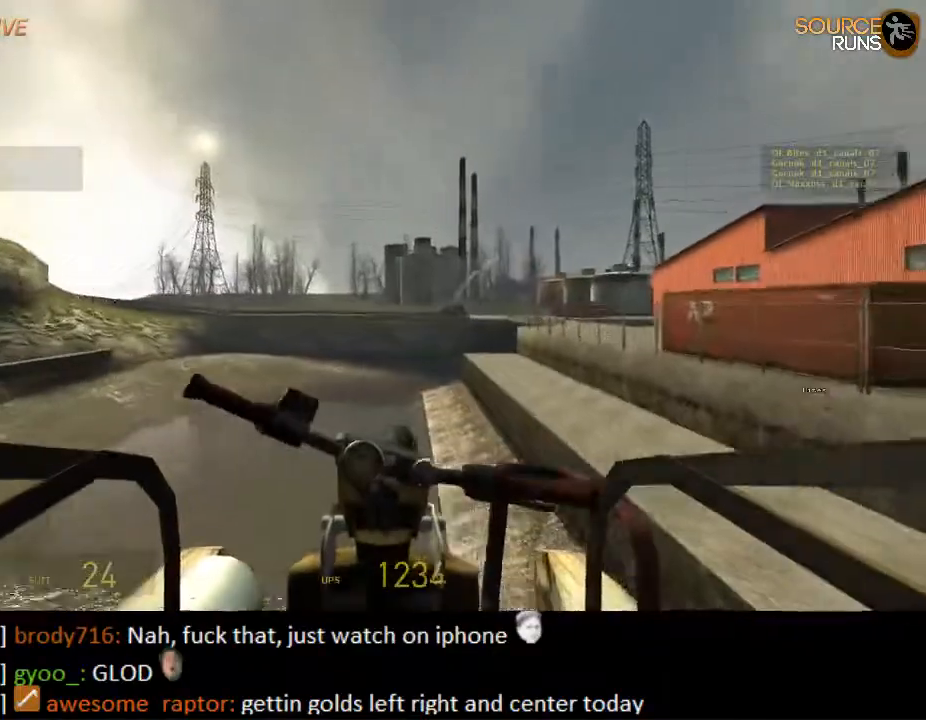
{"keys": ["d", "w"], "mouse": [], "events": [[467, "d", "down"]]}
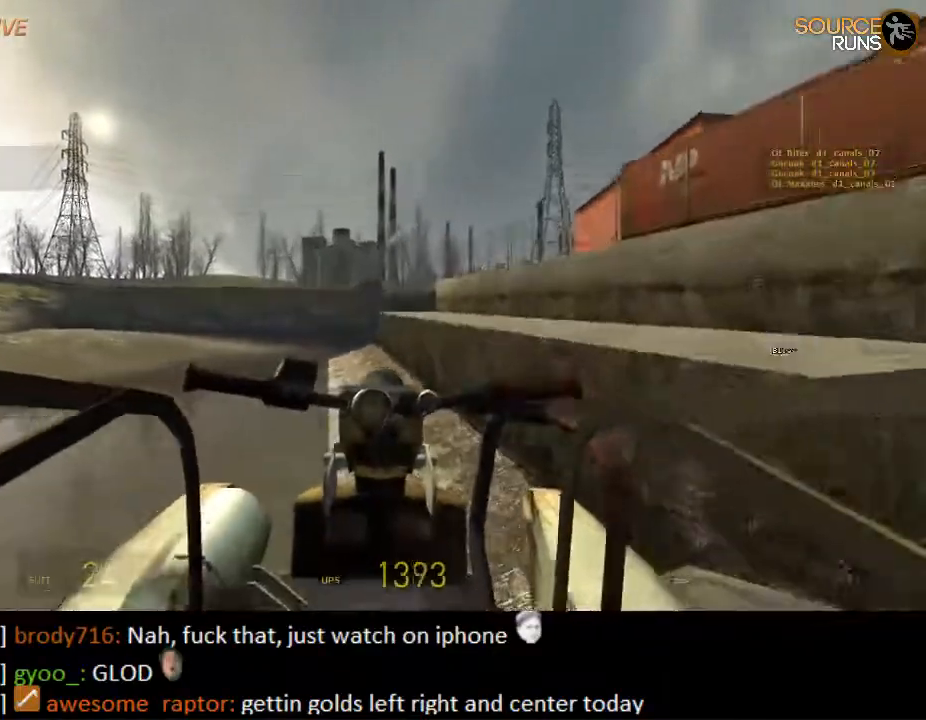
{"keys": ["w"], "mouse": [], "events": [[167, "d", "up"]]}